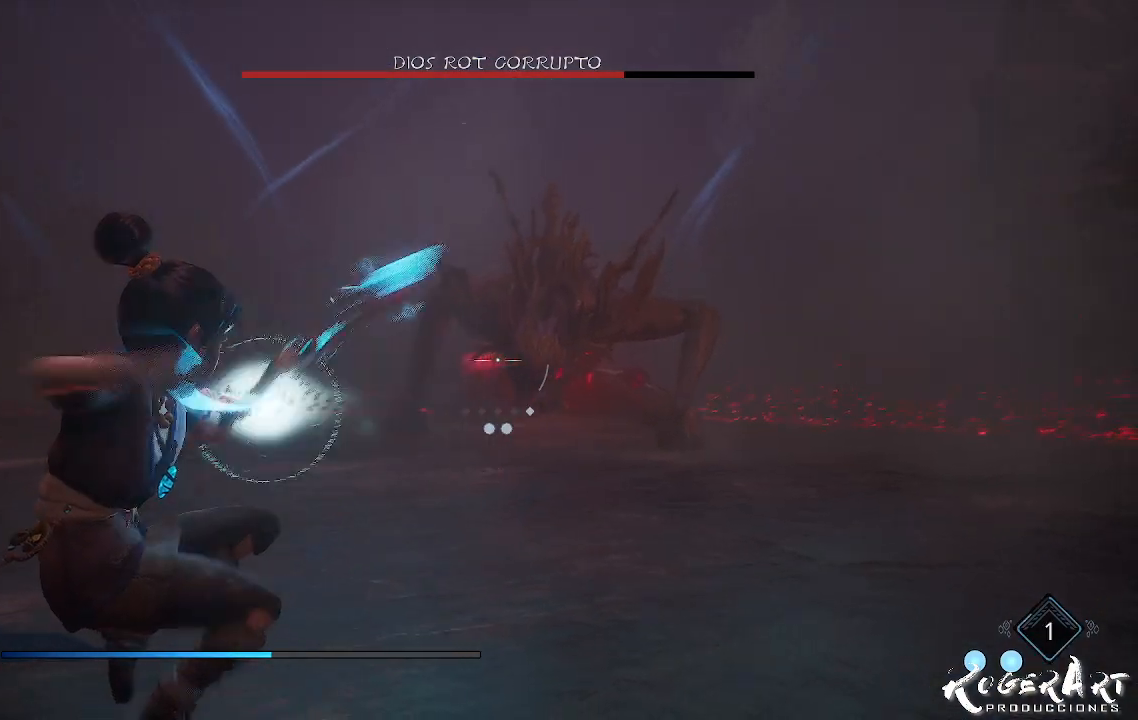
Gameplay with a controller (PlayStation layout); each line is a JSON object with the inputs held at the frame after it (dt_ms = milliseconds from this image to that frame). "events" lists button and stick changes between this image and that frame as [ms after this image, input, new state], when the widget could be followed in between.
{"dt_ms": 500, "buttons": [], "left_stick": "left", "right_stick": "center", "events": [[33, "left_stick", "left"]]}
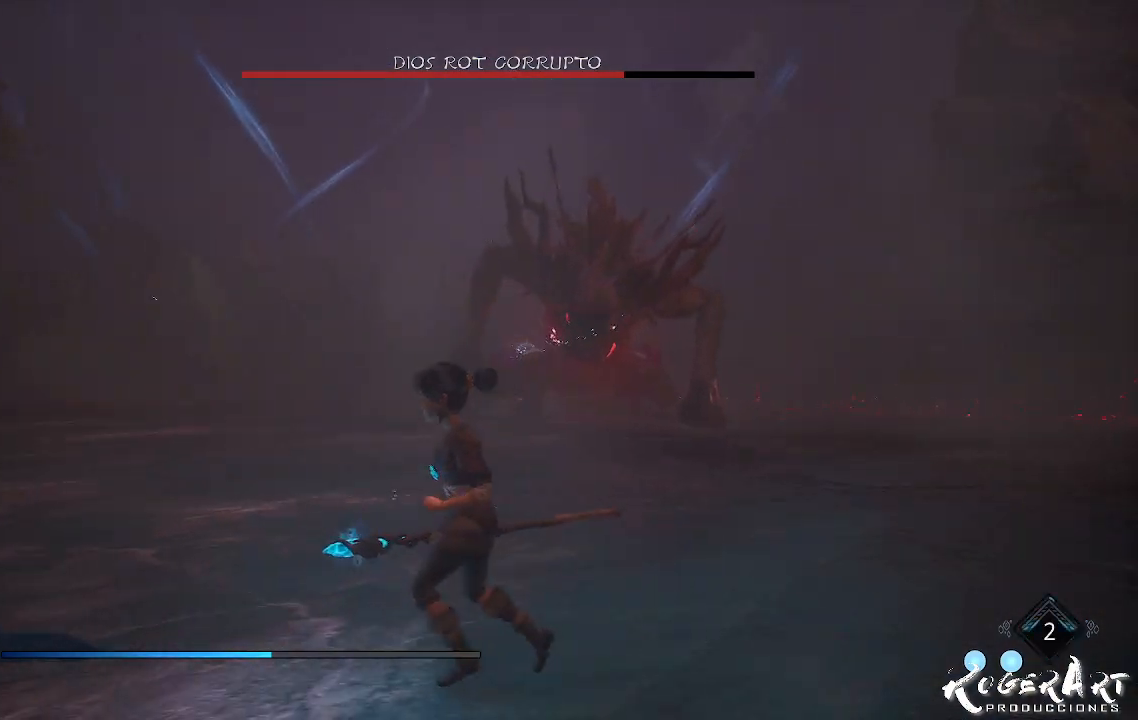
{"dt_ms": 500, "buttons": [], "left_stick": "left", "right_stick": "center", "events": [[167, "right_stick", "right"], [500, "right_stick", "center"]]}
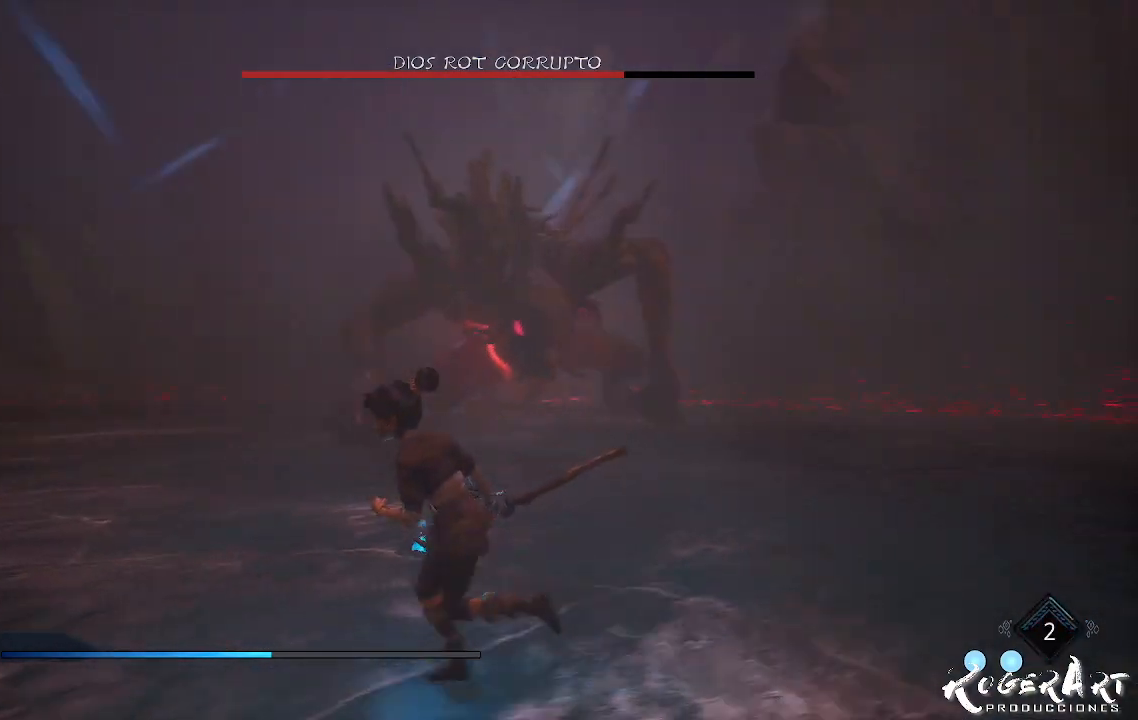
{"dt_ms": 500, "buttons": [], "left_stick": "down-left", "right_stick": "center", "events": [[267, "left_stick", "down-left"]]}
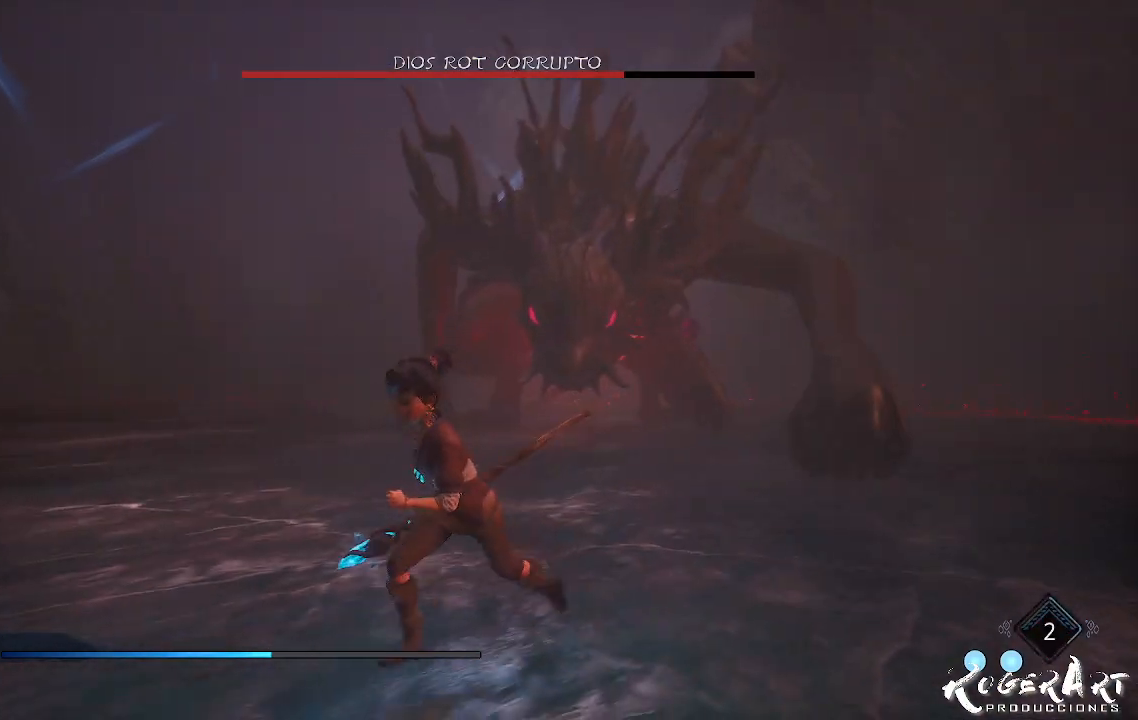
{"dt_ms": 500, "buttons": [], "left_stick": "down-left", "right_stick": "right", "events": [[100, "right_stick", "right"]]}
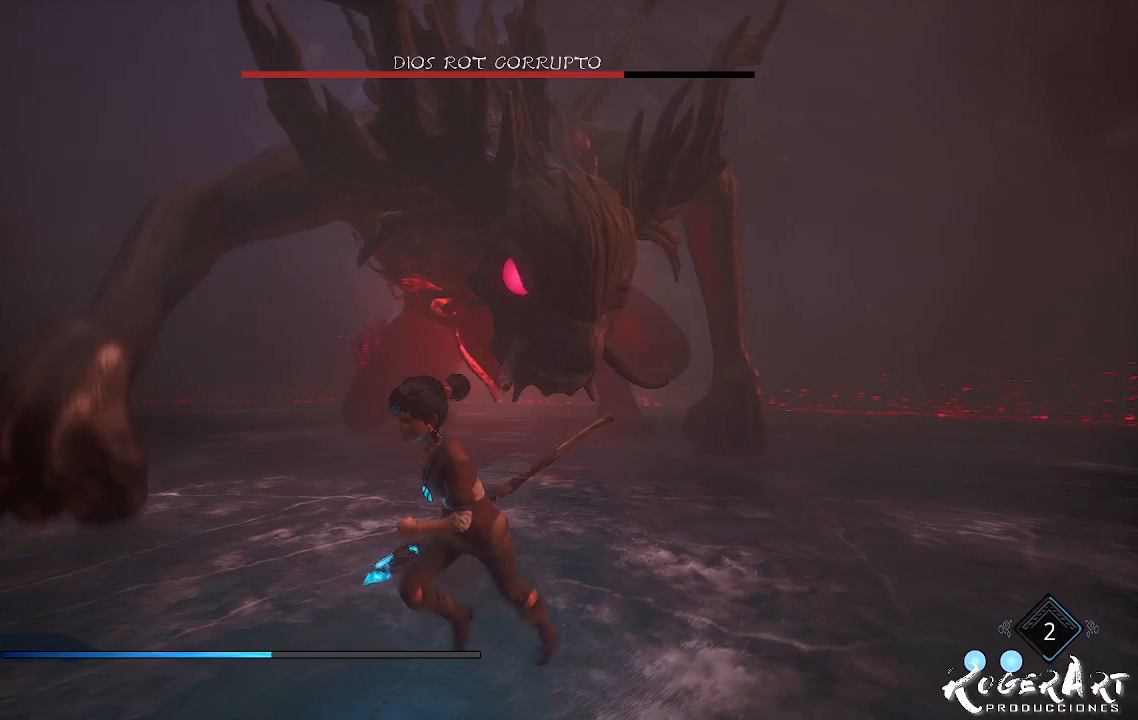
{"dt_ms": 500, "buttons": [], "left_stick": "down-left", "right_stick": "center", "events": [[367, "right_stick", "center"]]}
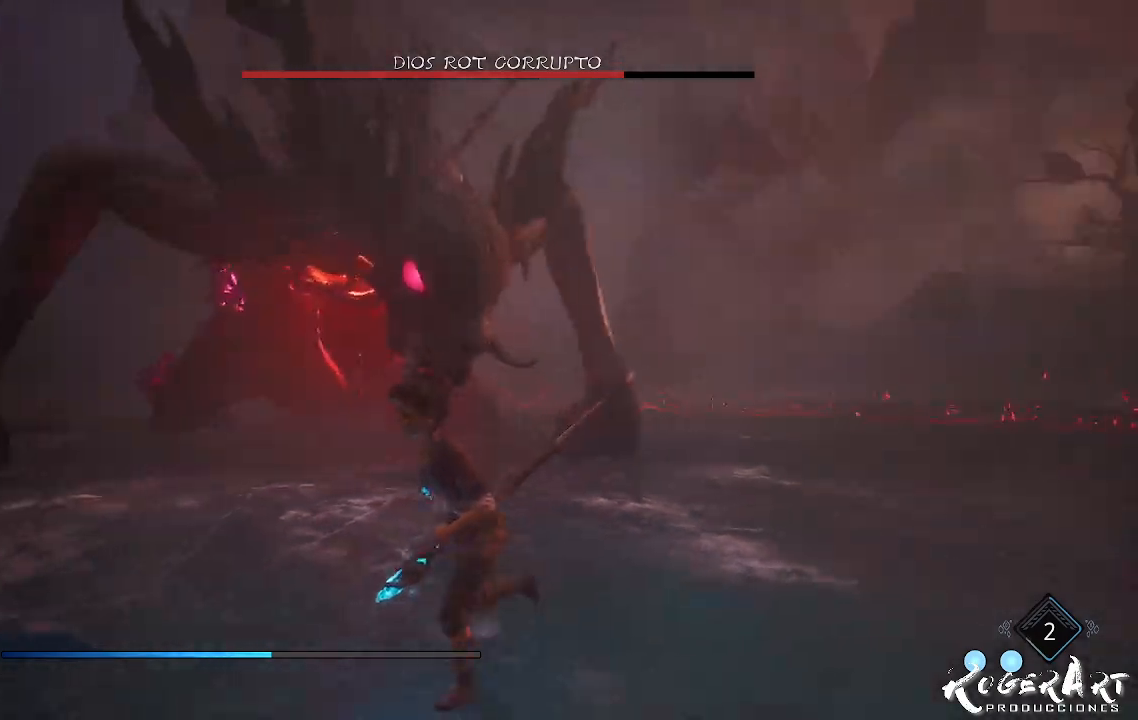
{"dt_ms": 500, "buttons": [], "left_stick": "down-left", "right_stick": "center", "events": [[233, "L1", "down"], [333, "L1", "up"]]}
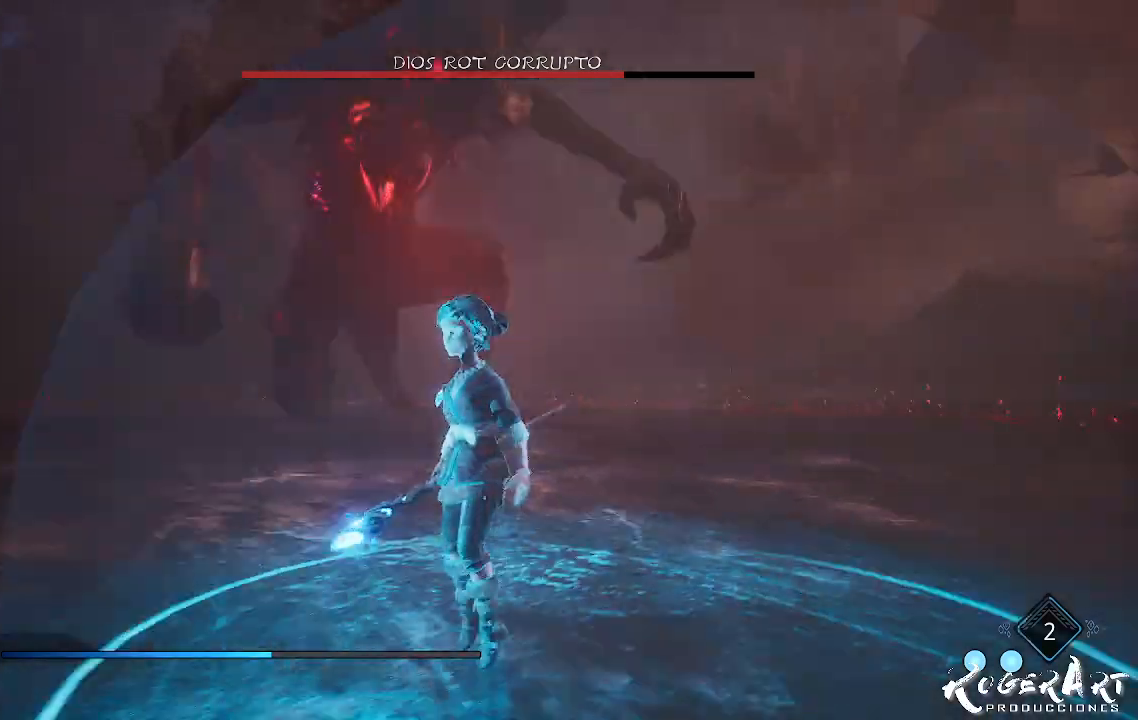
{"dt_ms": 500, "buttons": [], "left_stick": "down-left", "right_stick": "right", "events": [[367, "right_stick", "right"]]}
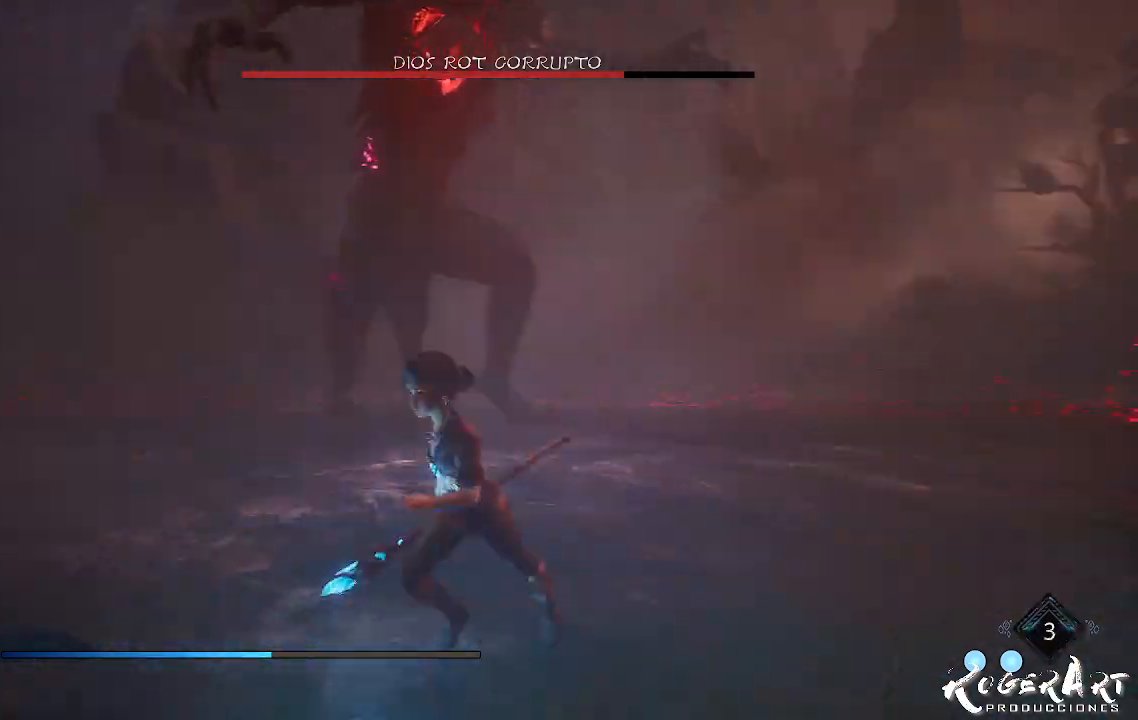
{"dt_ms": 500, "buttons": [], "left_stick": "down-left", "right_stick": "center", "events": [[67, "right_stick", "center"]]}
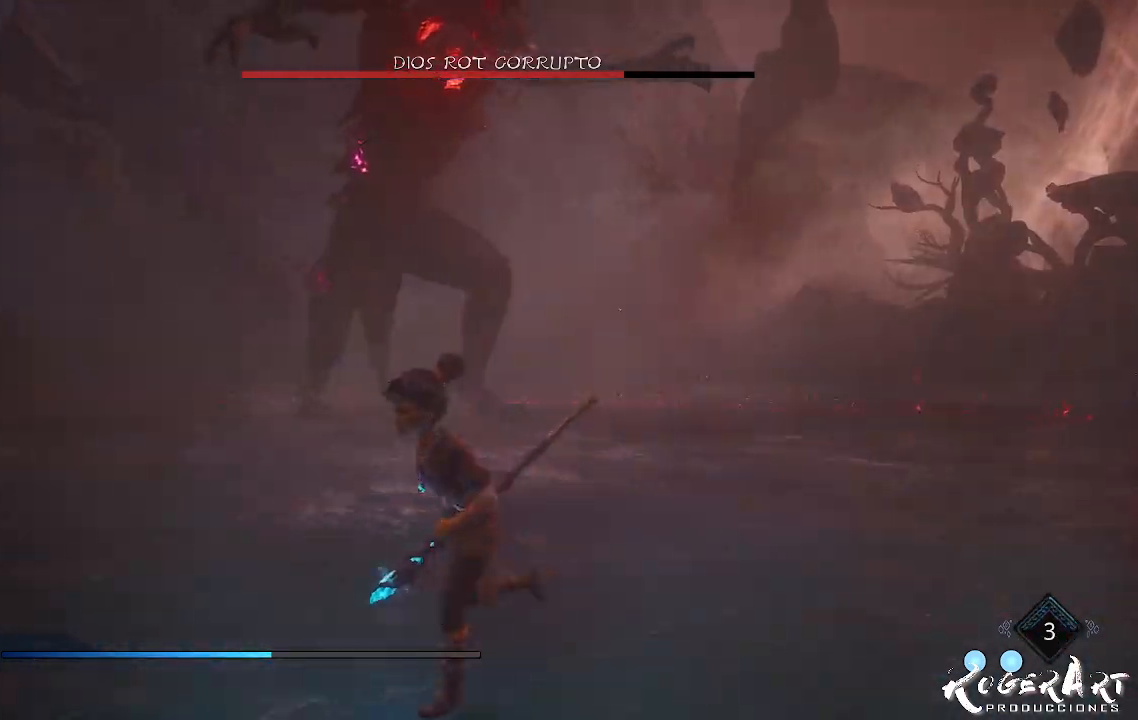
{"dt_ms": 500, "buttons": [], "left_stick": "center", "right_stick": "center", "events": [[33, "CROSS", "down"], [200, "left_stick", "center"], [267, "CROSS", "up"], [433, "CROSS", "down"], [500, "CROSS", "up"]]}
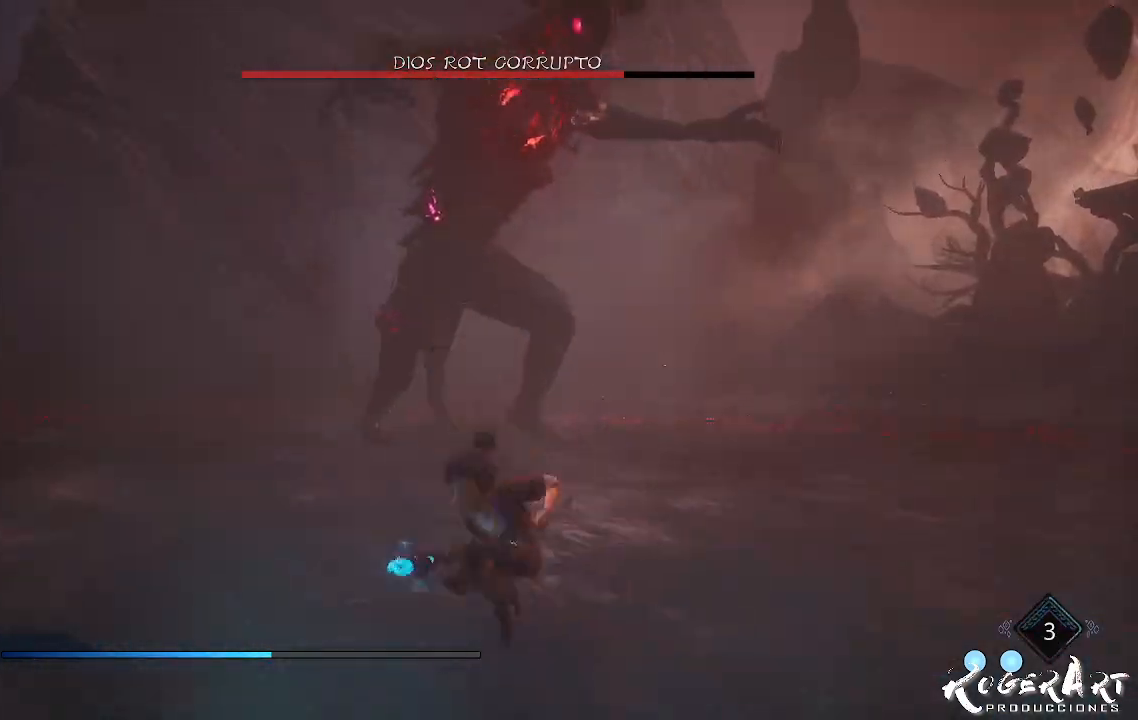
{"dt_ms": 500, "buttons": ["L2", "R2"], "left_stick": "center", "right_stick": "center", "events": [[367, "L2", "down"], [467, "R2", "down"]]}
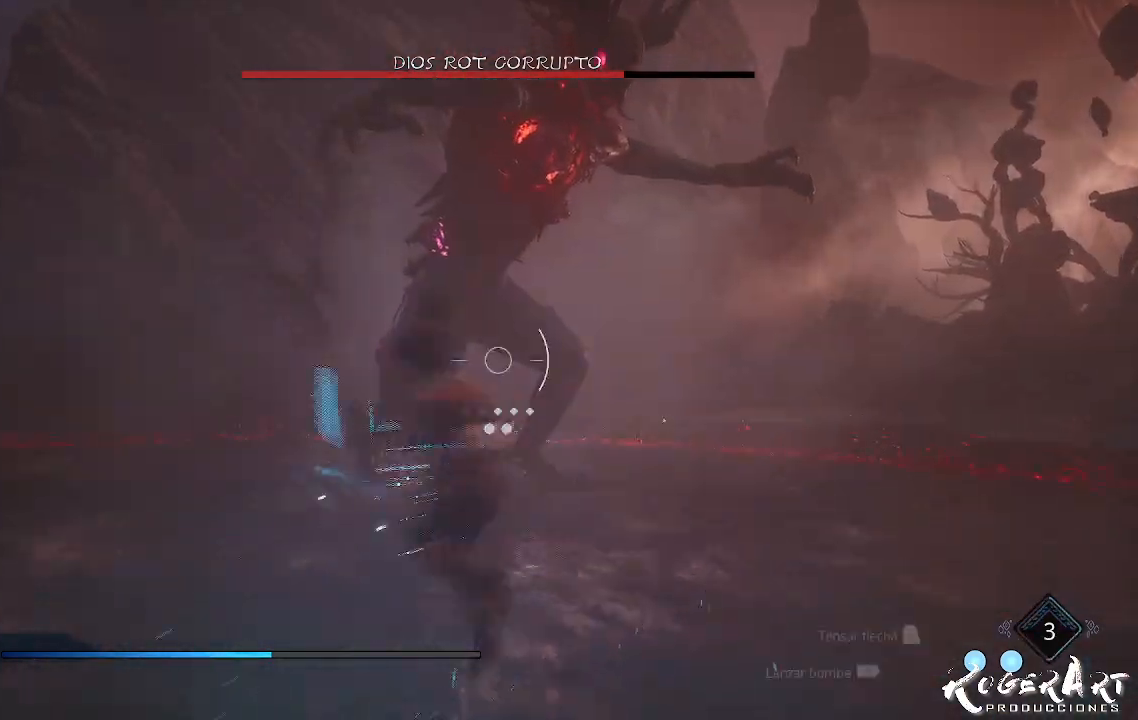
{"dt_ms": 500, "buttons": ["L2", "R2"], "left_stick": "center", "right_stick": "center", "events": []}
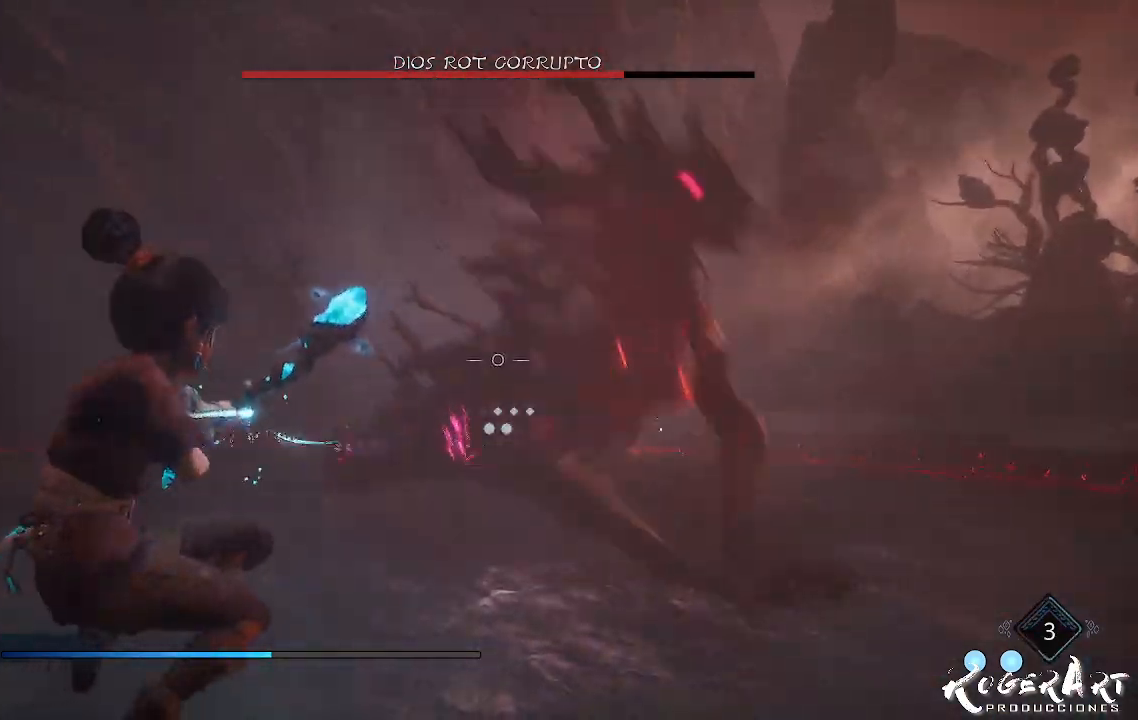
{"dt_ms": 500, "buttons": ["L2", "R2"], "left_stick": "center", "right_stick": "center", "events": [[433, "right_stick", "left"], [500, "right_stick", "center"]]}
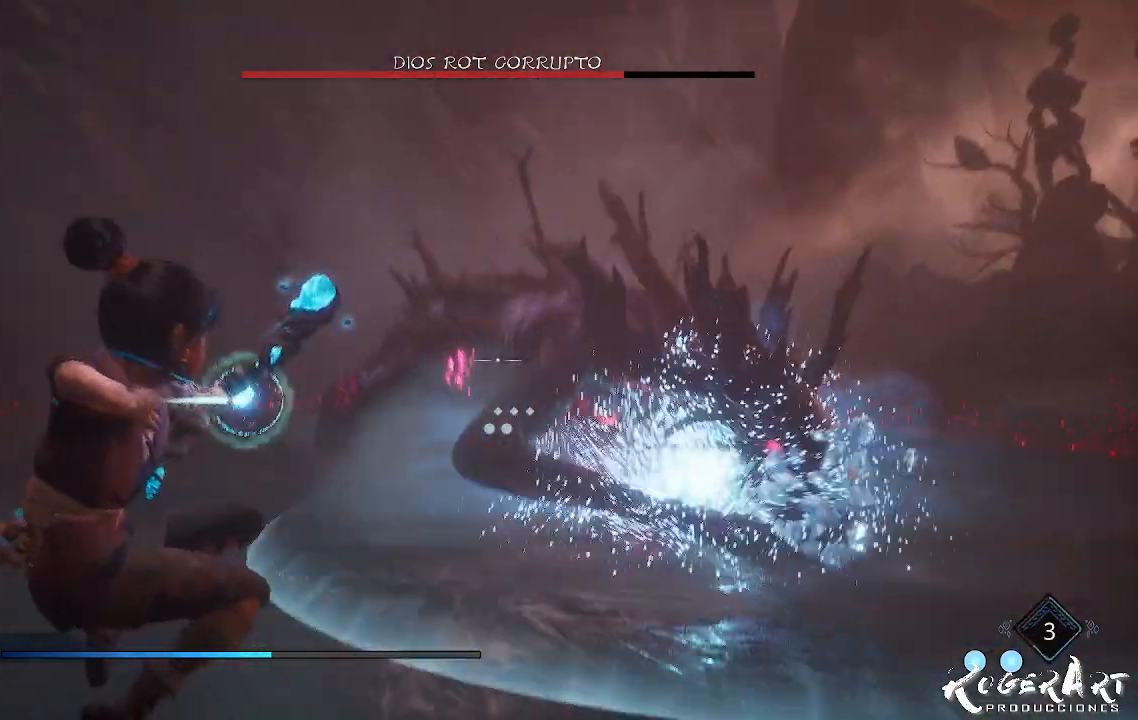
{"dt_ms": 500, "buttons": ["L2"], "left_stick": "center", "right_stick": "center", "events": [[233, "right_stick", "left"], [500, "R2", "up"], [500, "right_stick", "center"]]}
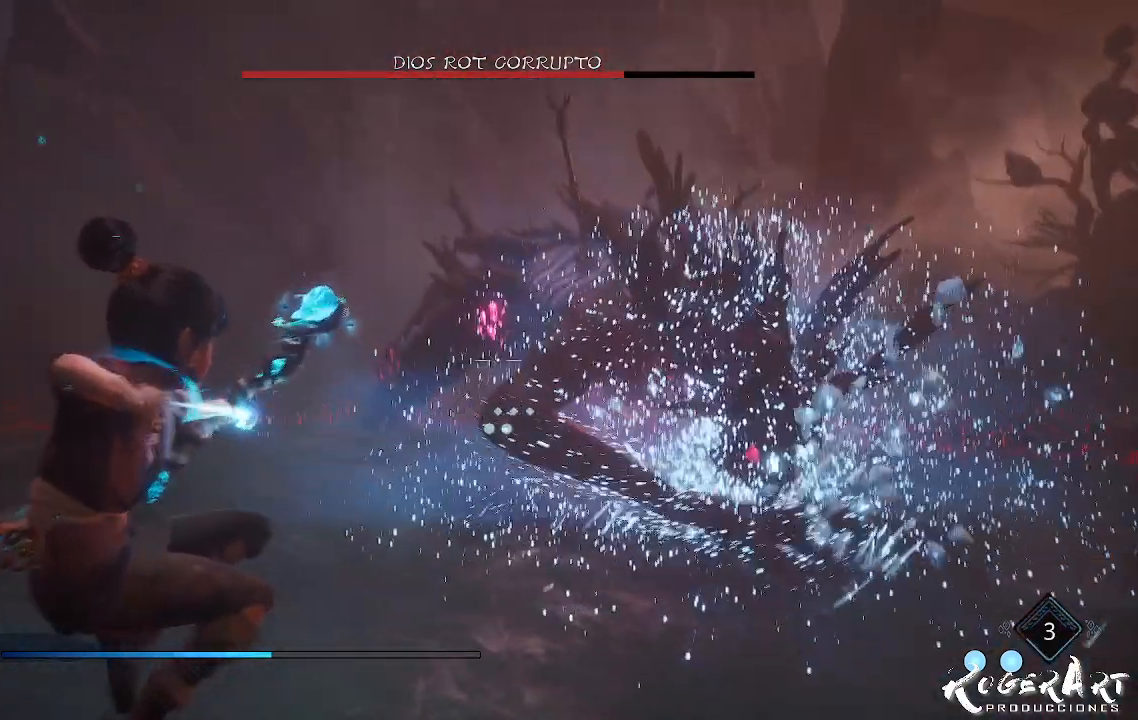
{"dt_ms": 500, "buttons": [], "left_stick": "center", "right_stick": "center", "events": [[300, "L2", "up"]]}
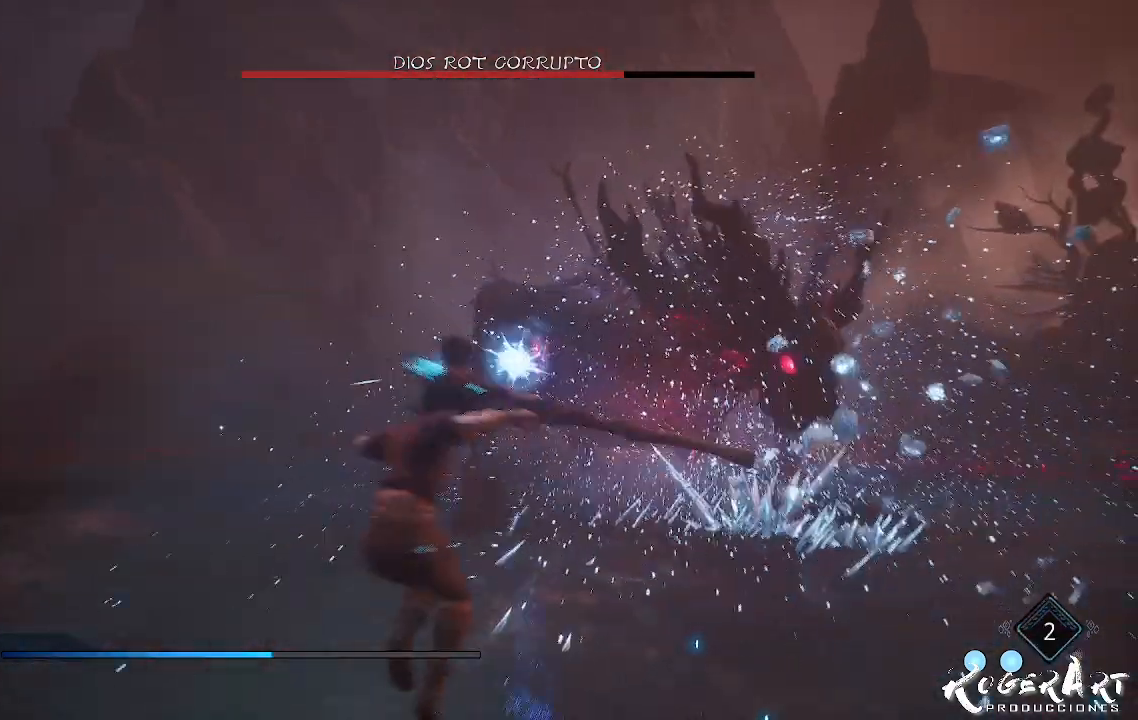
{"dt_ms": 500, "buttons": [], "left_stick": "center", "right_stick": "center", "events": [[333, "CROSS", "down"], [467, "CROSS", "up"]]}
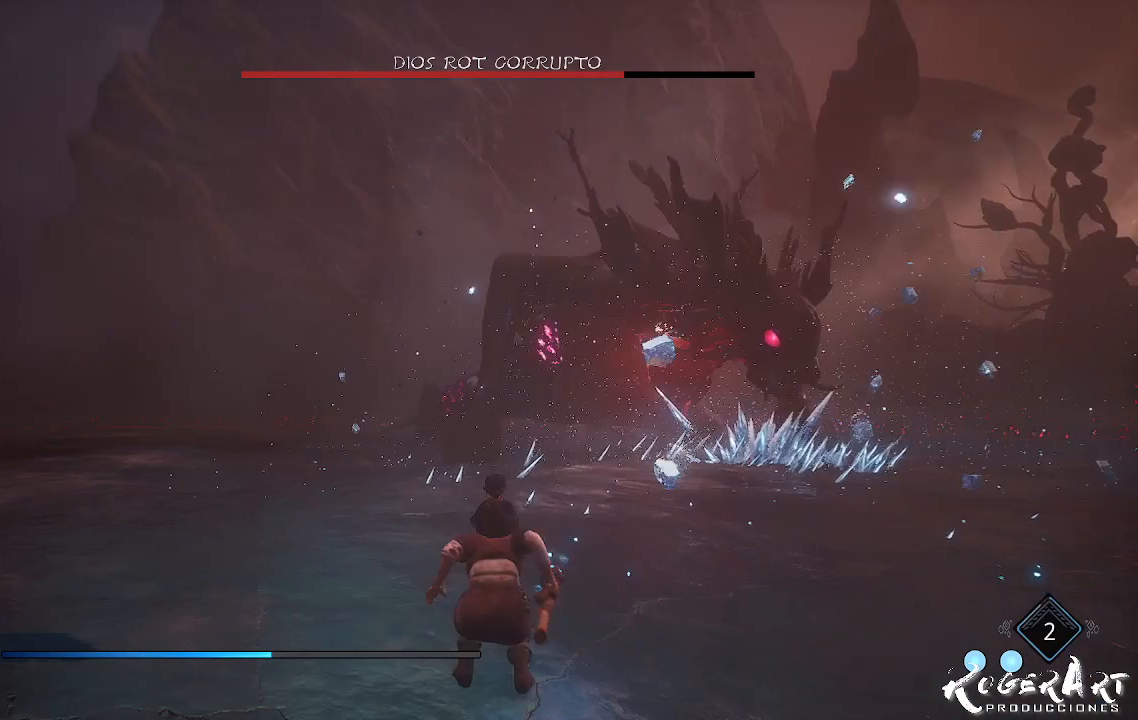
{"dt_ms": 500, "buttons": ["L2", "R2"], "left_stick": "center", "right_stick": "left", "events": [[67, "CROSS", "down"], [133, "CROSS", "up"], [133, "L2", "down"], [200, "R2", "down"], [400, "right_stick", "right"], [500, "right_stick", "left"]]}
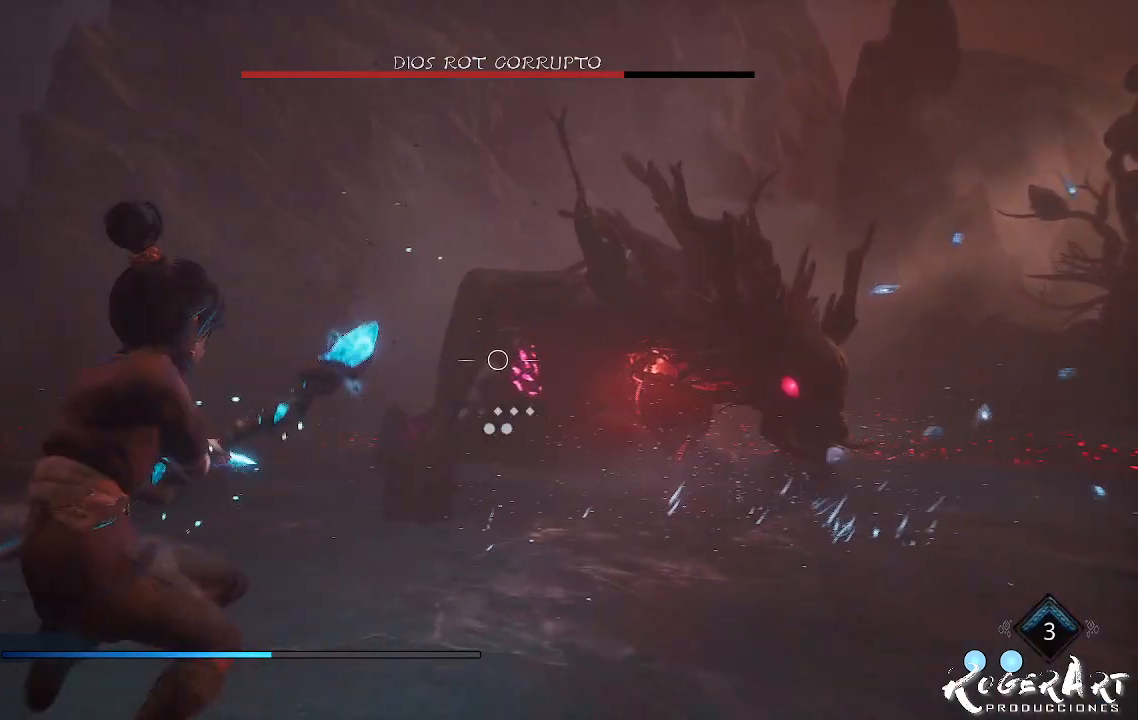
{"dt_ms": 500, "buttons": ["L2"], "left_stick": "center", "right_stick": "center", "events": [[33, "right_stick", "center"], [300, "R2", "up"]]}
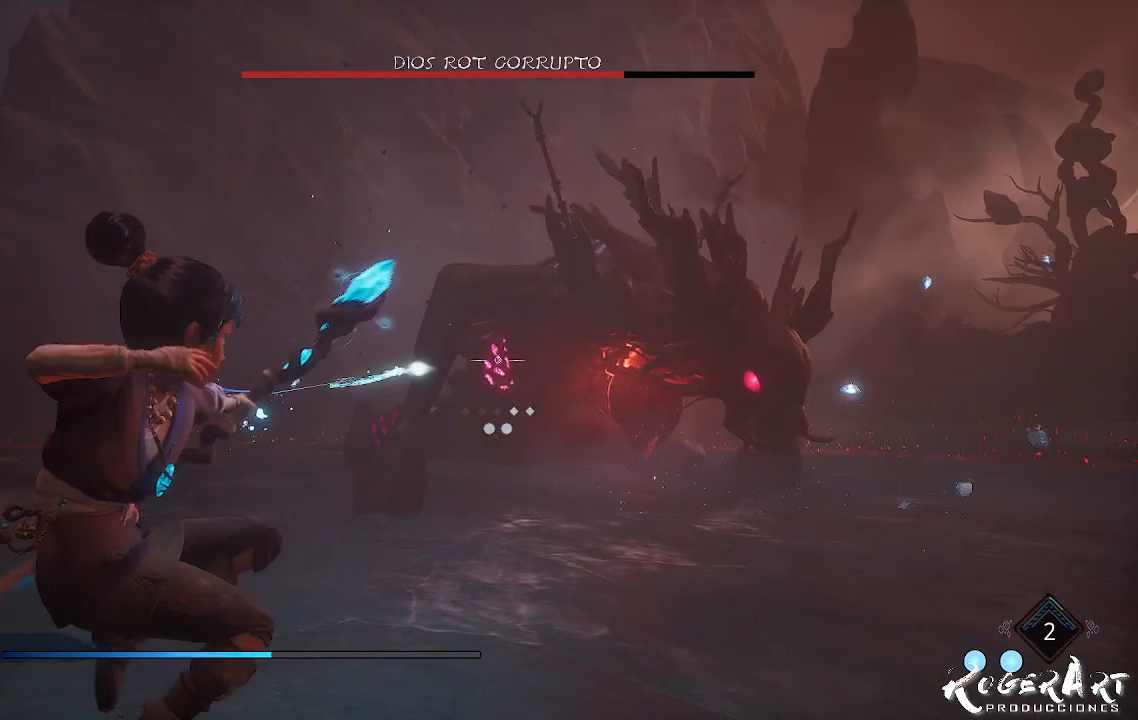
{"dt_ms": 500, "buttons": [], "left_stick": "center", "right_stick": "center", "events": [[400, "L2", "up"]]}
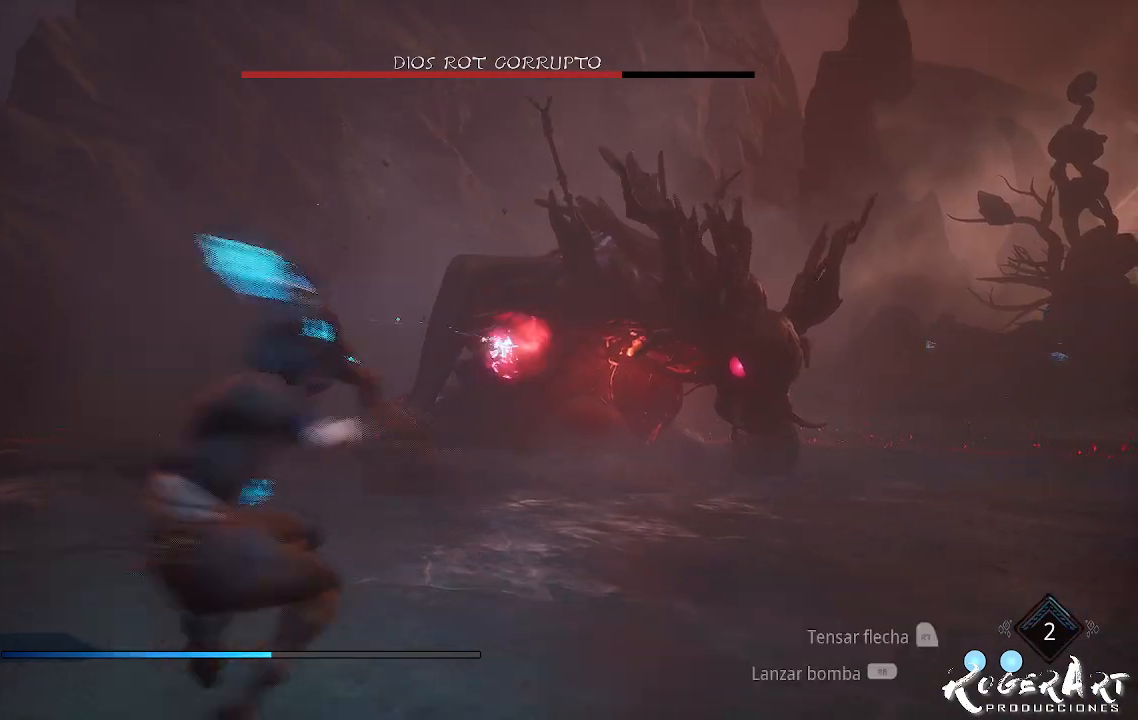
{"dt_ms": 500, "buttons": ["CROSS"], "left_stick": "center", "right_stick": "center", "events": [[500, "CROSS", "down"]]}
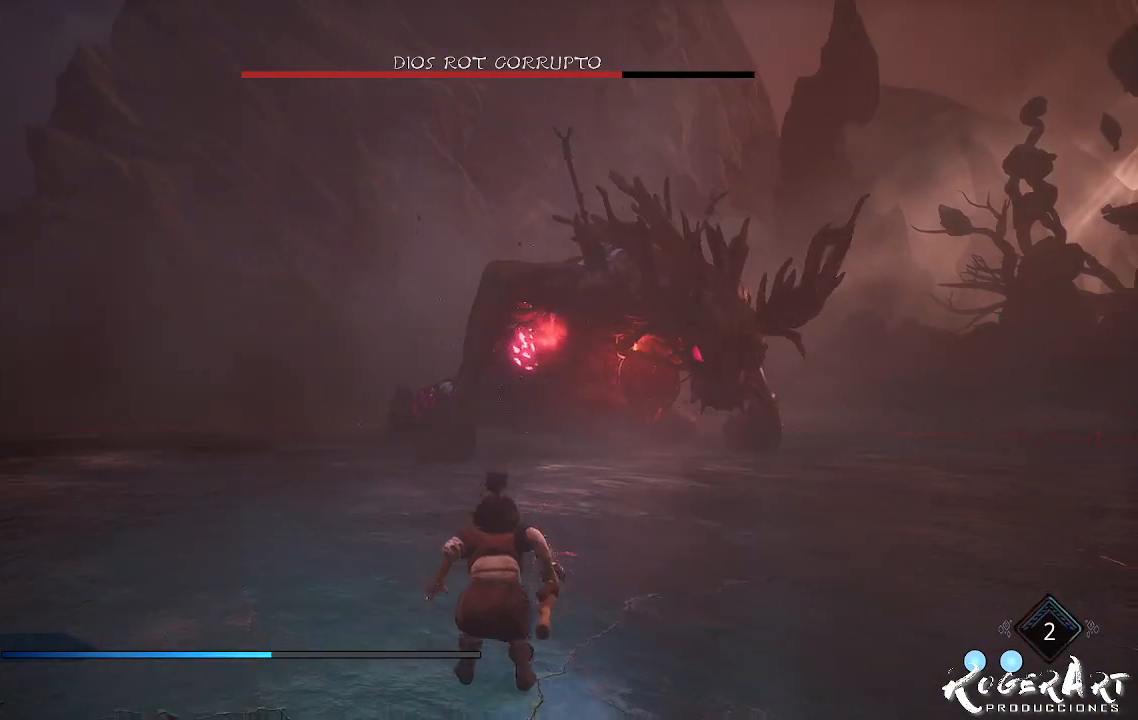
{"dt_ms": 500, "buttons": ["L2", "R2"], "left_stick": "center", "right_stick": "center", "events": [[133, "CROSS", "up"], [133, "L2", "down"], [133, "R2", "down"]]}
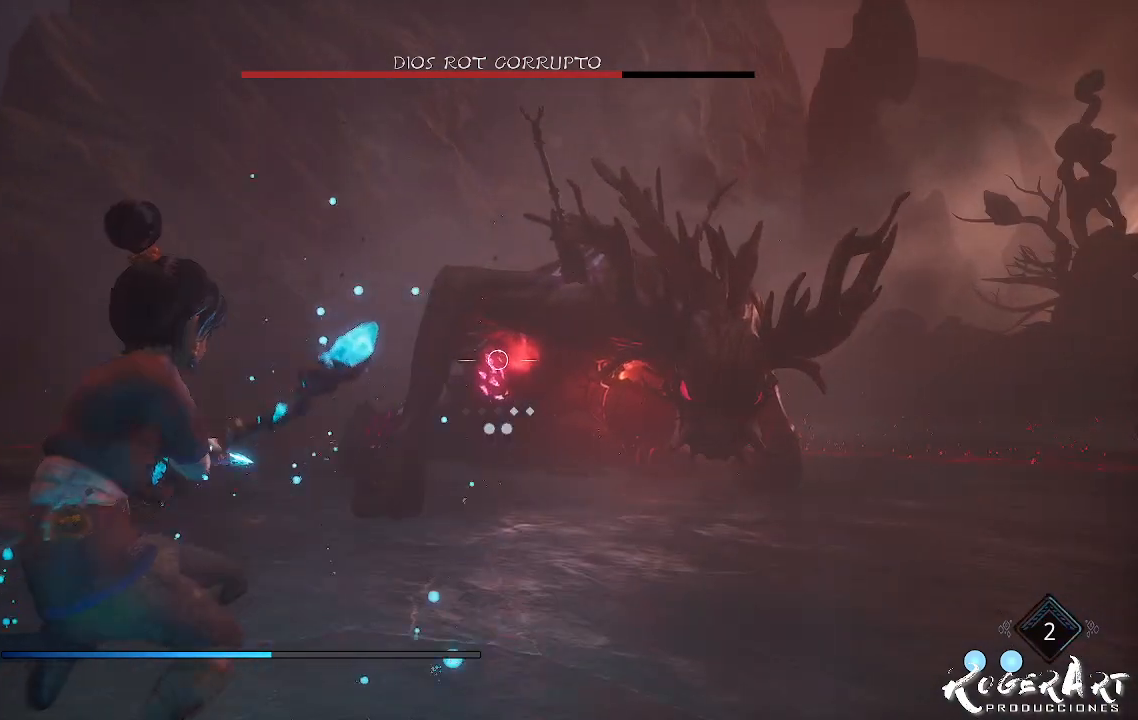
{"dt_ms": 500, "buttons": ["L2", "R2"], "left_stick": "center", "right_stick": "center", "events": []}
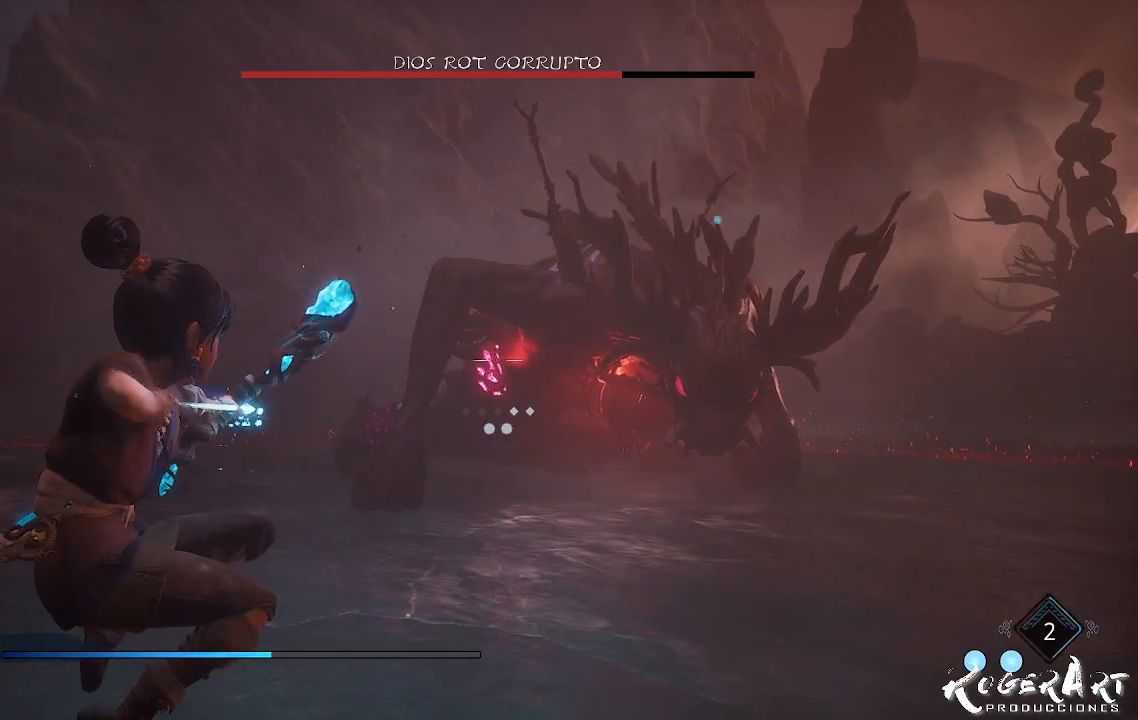
{"dt_ms": 500, "buttons": ["L2"], "left_stick": "center", "right_stick": "center", "events": [[33, "R2", "up"]]}
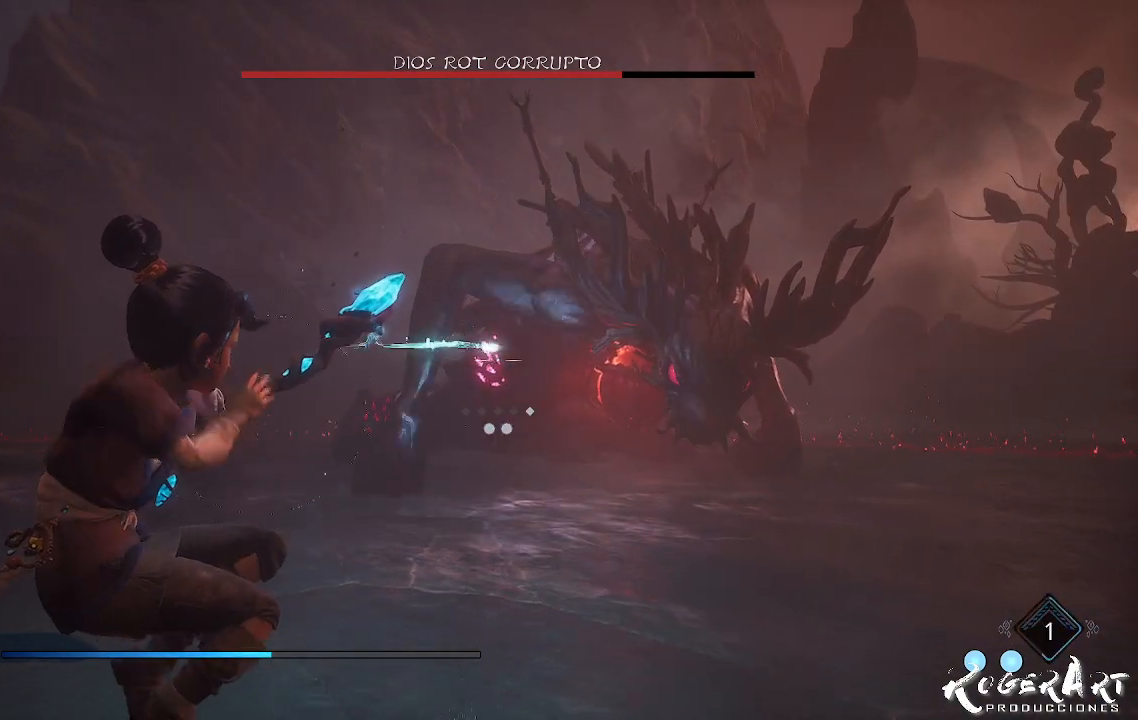
{"dt_ms": 500, "buttons": ["L2"], "left_stick": "center", "right_stick": "center", "events": []}
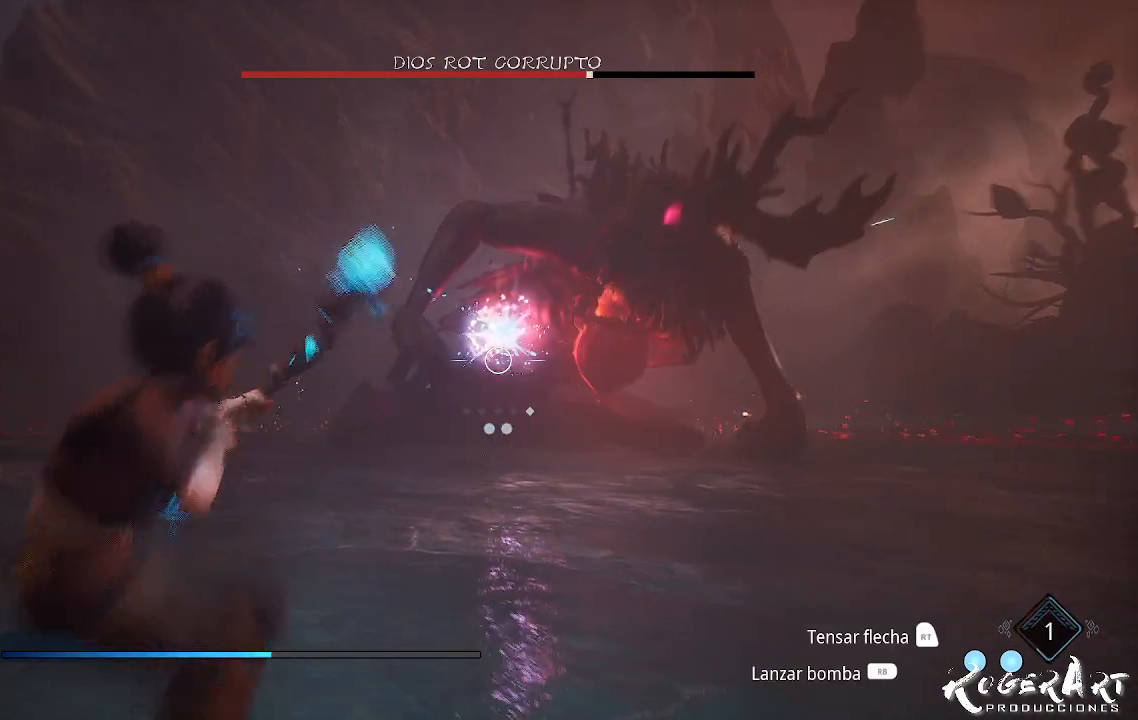
{"dt_ms": 500, "buttons": [], "left_stick": "left", "right_stick": "center", "events": [[133, "L2", "up"], [233, "left_stick", "left"]]}
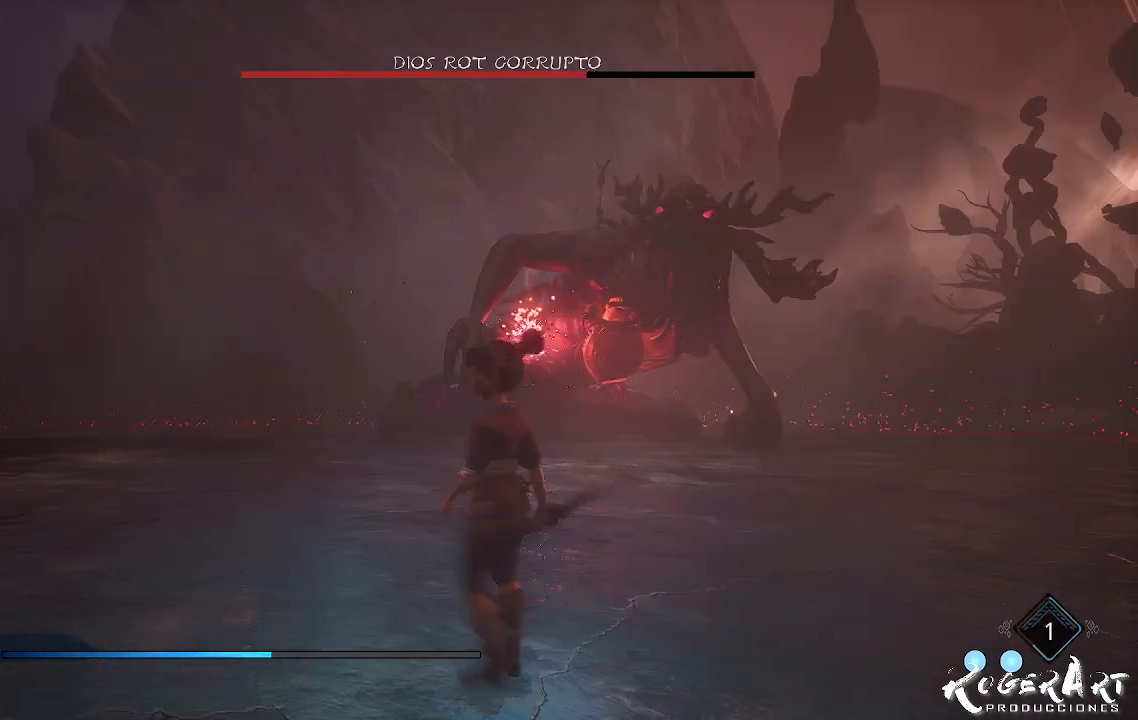
{"dt_ms": 500, "buttons": [], "left_stick": "left", "right_stick": "center", "events": []}
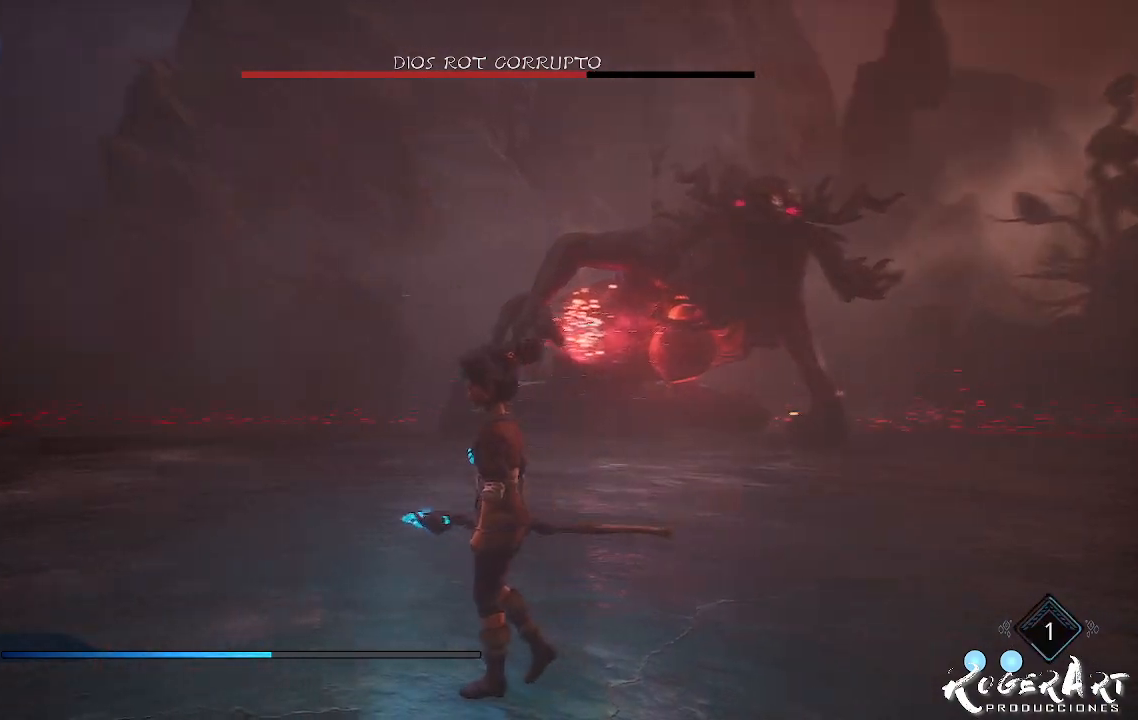
{"dt_ms": 500, "buttons": ["L2", "R2"], "left_stick": "up-left", "right_stick": "center", "events": [[200, "right_stick", "right"], [367, "L2", "down"], [367, "R2", "down"], [367, "left_stick", "up-left"], [367, "right_stick", "center"]]}
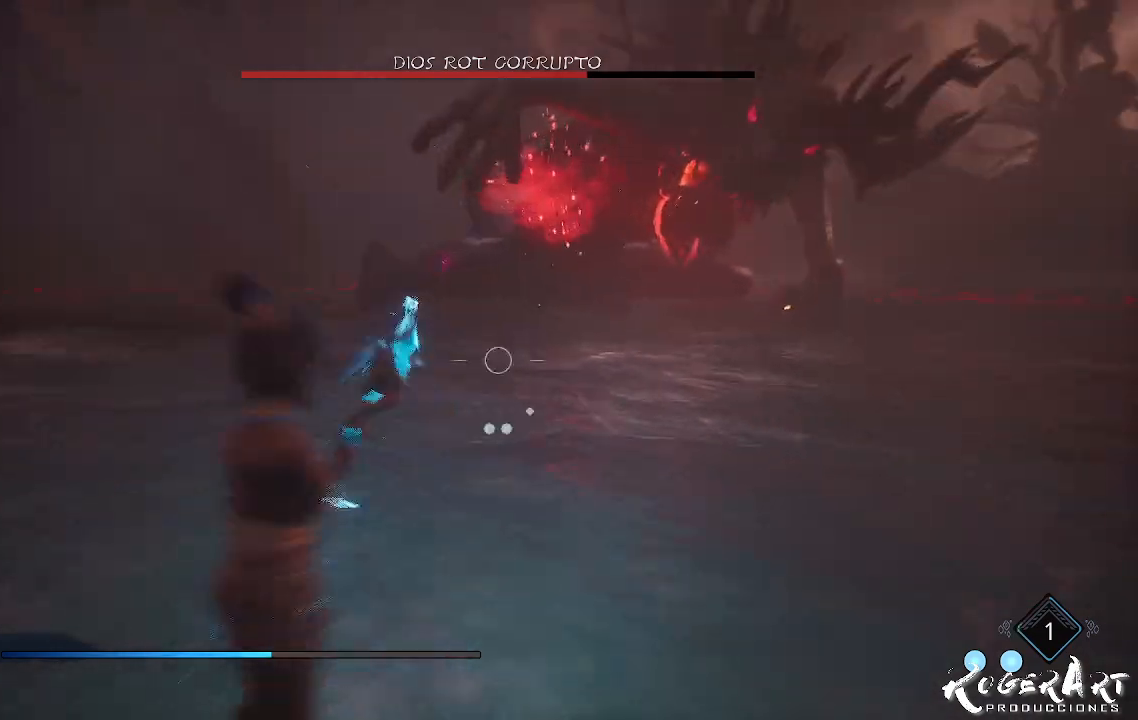
{"dt_ms": 500, "buttons": ["L2", "R2"], "left_stick": "up-left", "right_stick": "center", "events": []}
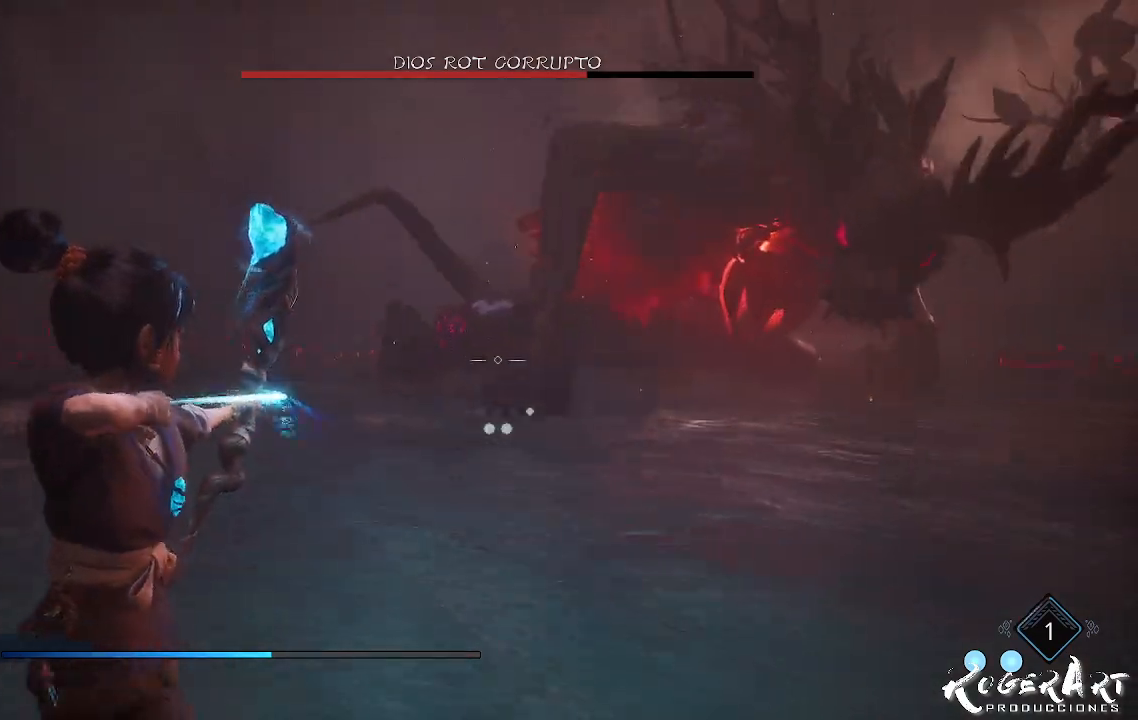
{"dt_ms": 1000, "buttons": [], "left_stick": "left", "right_stick": "right", "events": [[100, "left_stick", "center"], [233, "right_stick", "left"], [433, "R2", "up"], [533, "left_stick", "left"], [600, "L2", "up"], [833, "right_stick", "right"]]}